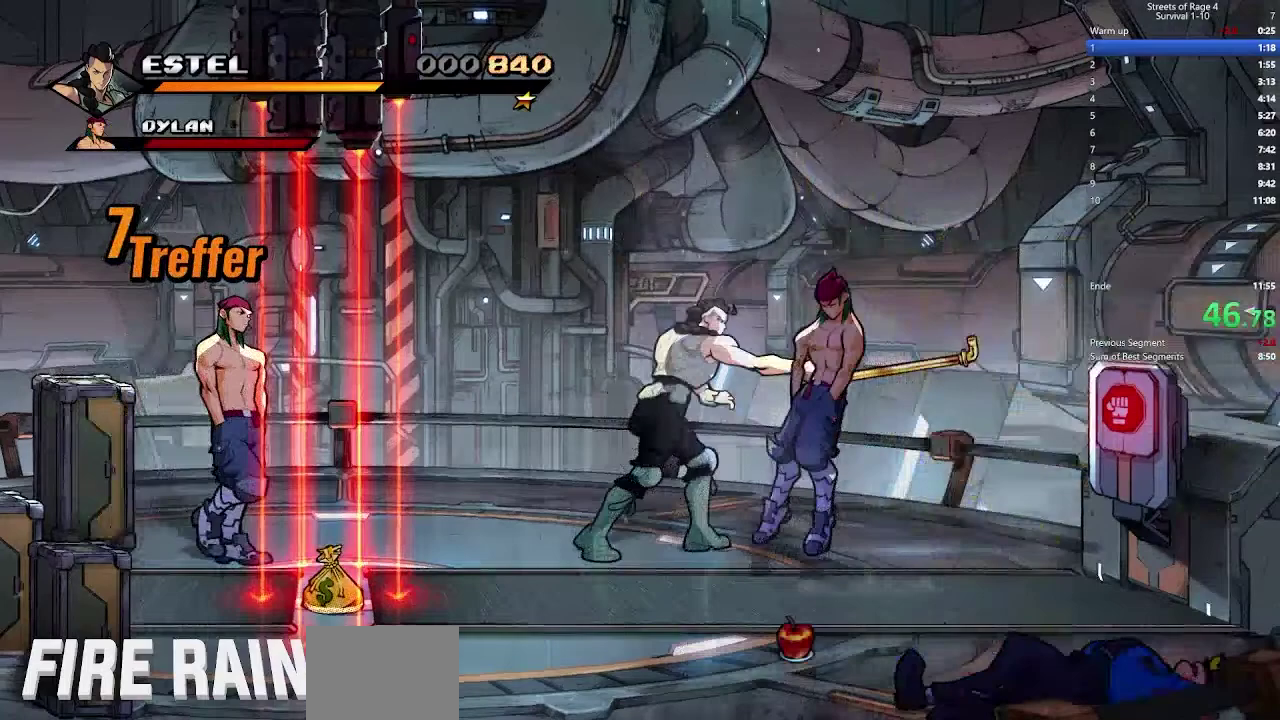
Gameplay with a controller (Xbox layout); each line is a JSON object with the inputs held at the frame after it. "events" lists button and stick changes between this image and that frame as [ms after this image, input, new state], when the widget could be followed in between. This document gives stick clicks only as held states, not as events. Not read: L1 L2 L3 R1 R2 left_stick.
{"buttons": [], "right_stick": "center", "events": [[100, "DPAD_RIGHT", "up"], [133, "DPAD_LEFT", "down"], [267, "X", "down"], [367, "DPAD_LEFT", "up"], [367, "X", "up"]]}
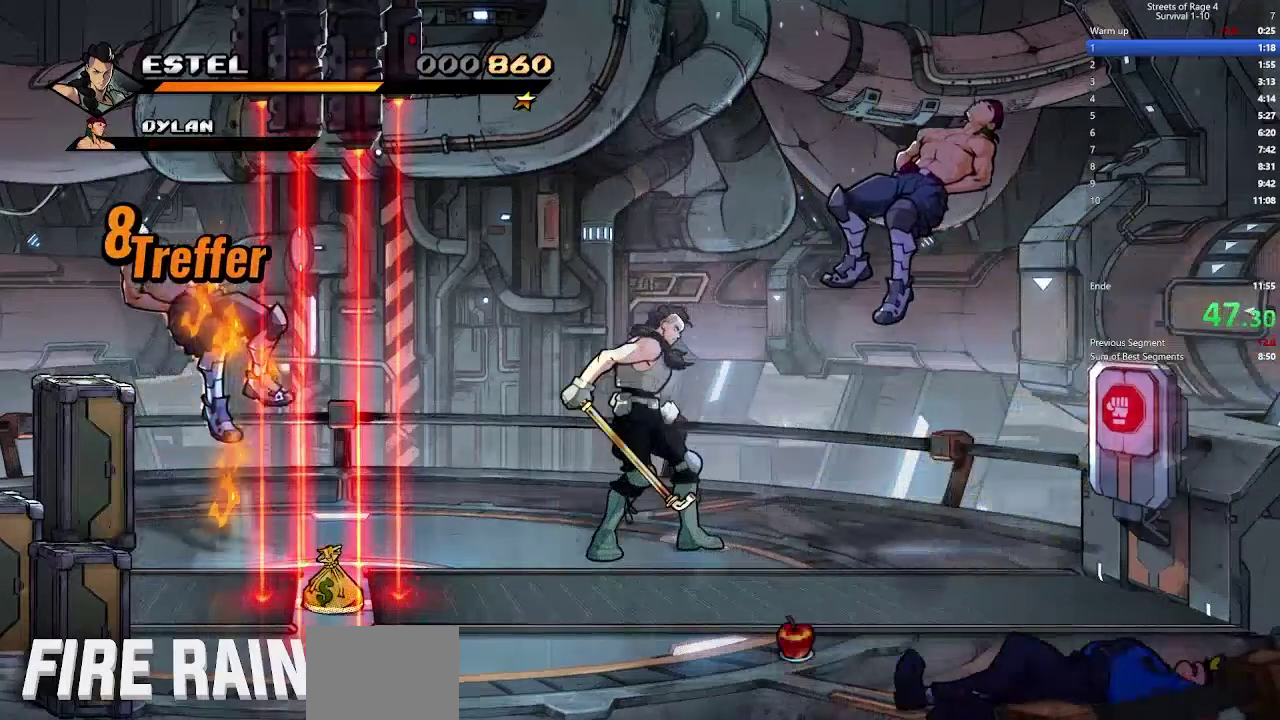
{"buttons": ["DPAD_DOWN", "DPAD_RIGHT"], "right_stick": "center", "events": [[233, "DPAD_DOWN", "down"], [233, "DPAD_RIGHT", "down"]]}
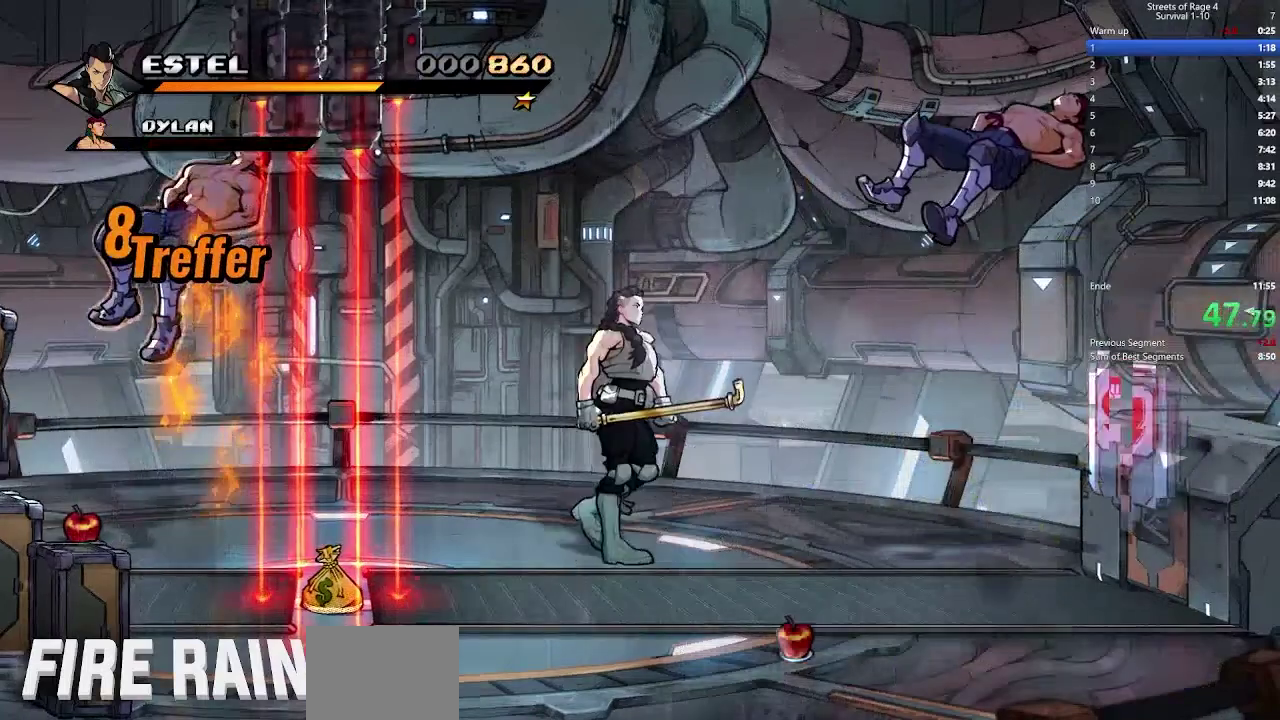
{"buttons": ["DPAD_DOWN", "DPAD_RIGHT"], "right_stick": "center", "events": []}
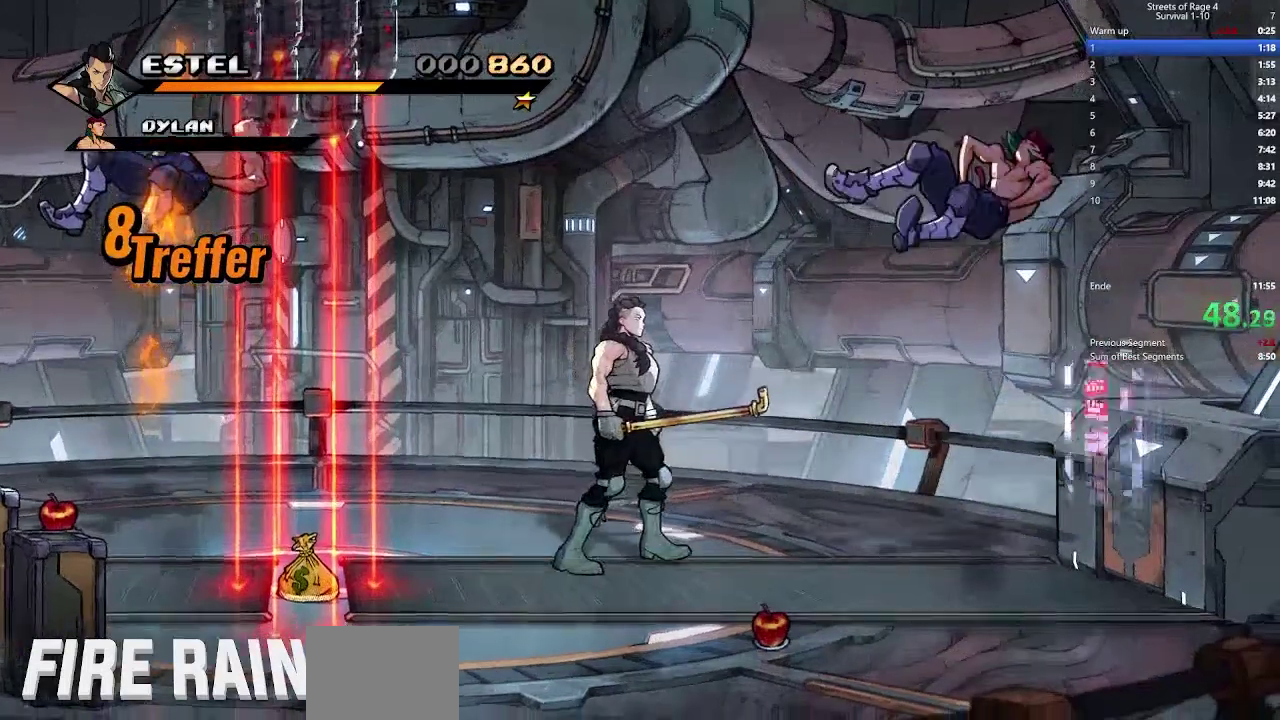
{"buttons": ["DPAD_DOWN", "DPAD_RIGHT"], "right_stick": "center", "events": []}
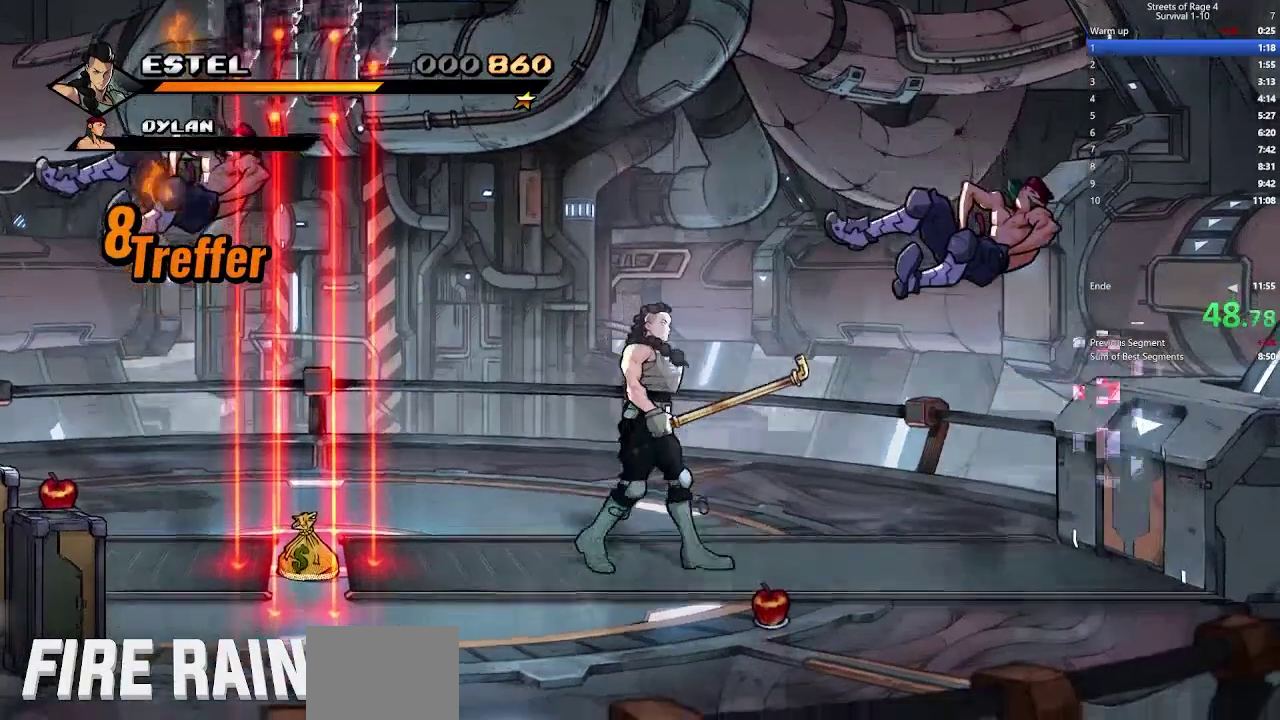
{"buttons": ["DPAD_DOWN", "DPAD_RIGHT"], "right_stick": "center", "events": []}
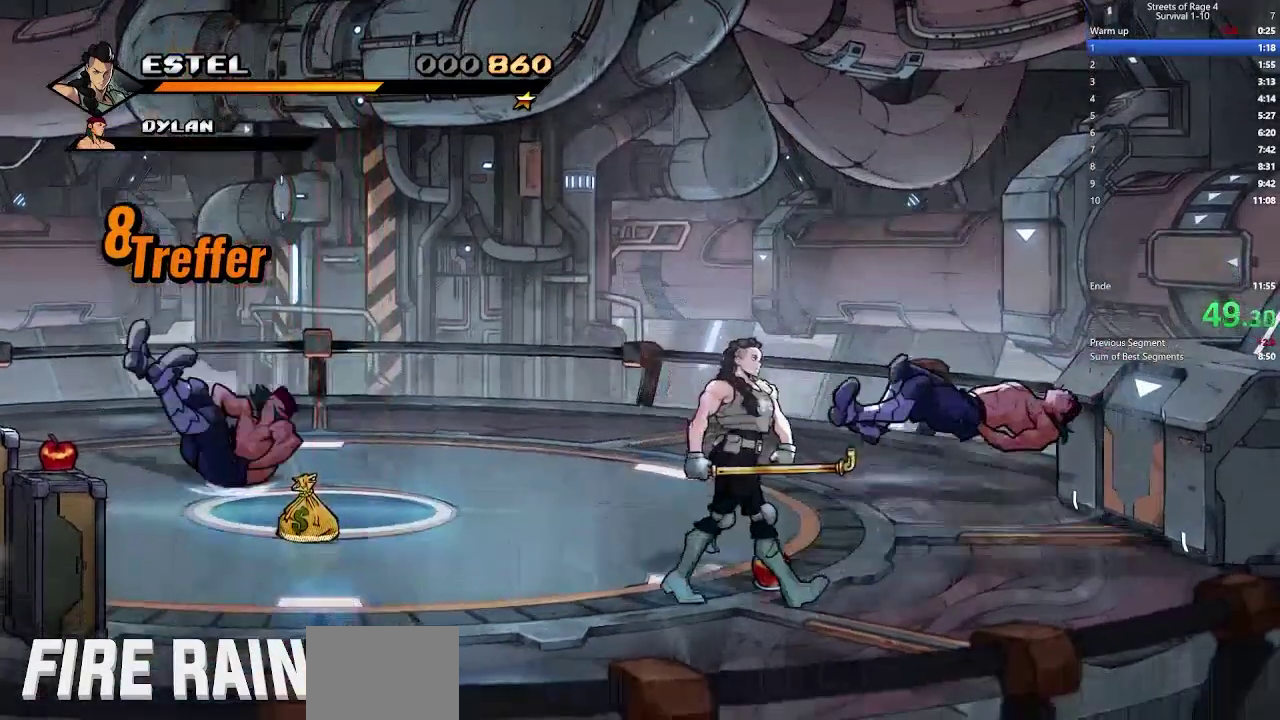
{"buttons": ["DPAD_UP", "DPAD_RIGHT"], "right_stick": "center", "events": [[67, "DPAD_DOWN", "up"], [100, "DPAD_RIGHT", "up"], [167, "B", "down"], [267, "B", "up"], [367, "DPAD_UP", "down"], [500, "DPAD_RIGHT", "down"]]}
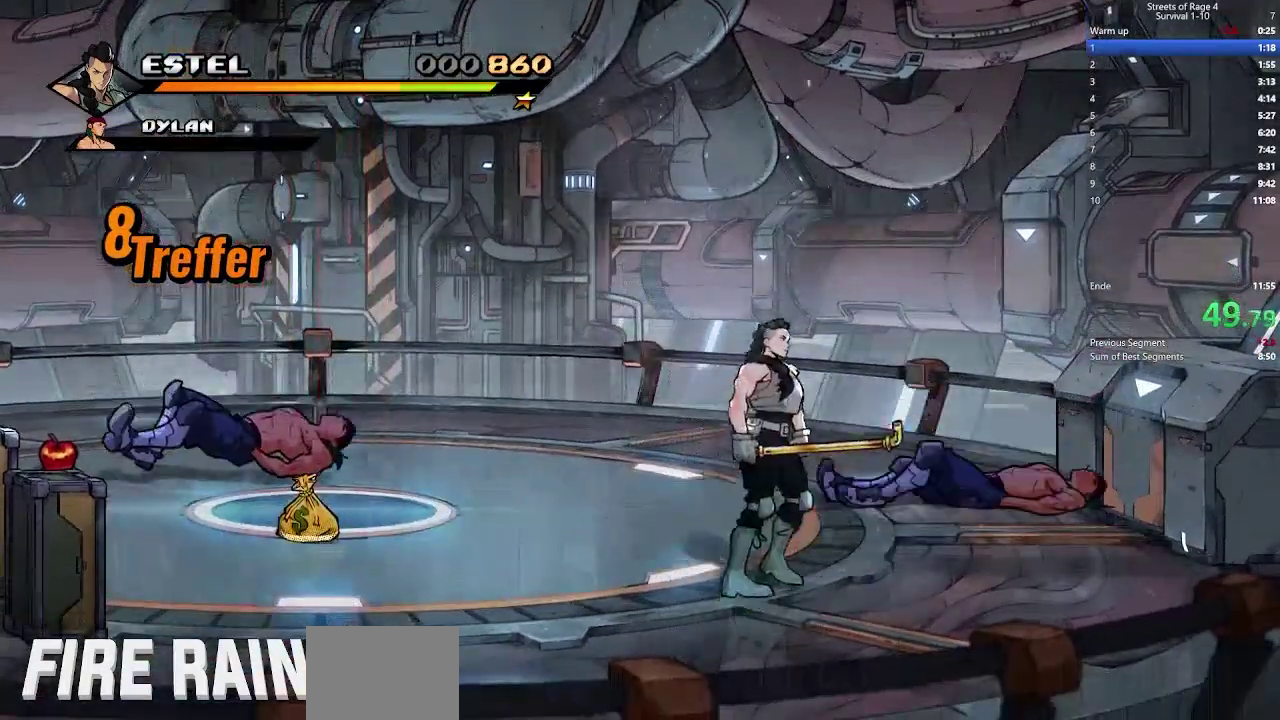
{"buttons": ["DPAD_LEFT"], "right_stick": "center", "events": [[33, "DPAD_UP", "up"], [133, "DPAD_RIGHT", "up"], [200, "DPAD_LEFT", "down"]]}
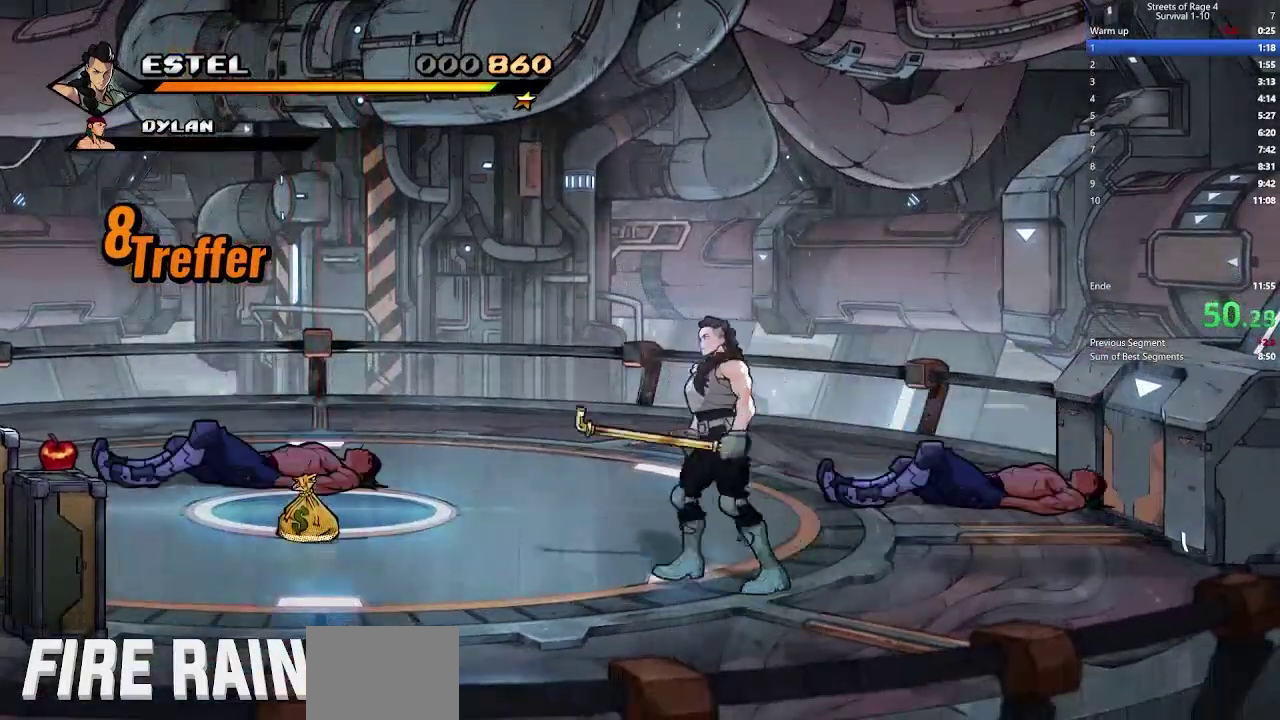
{"buttons": ["DPAD_LEFT"], "right_stick": "center", "events": []}
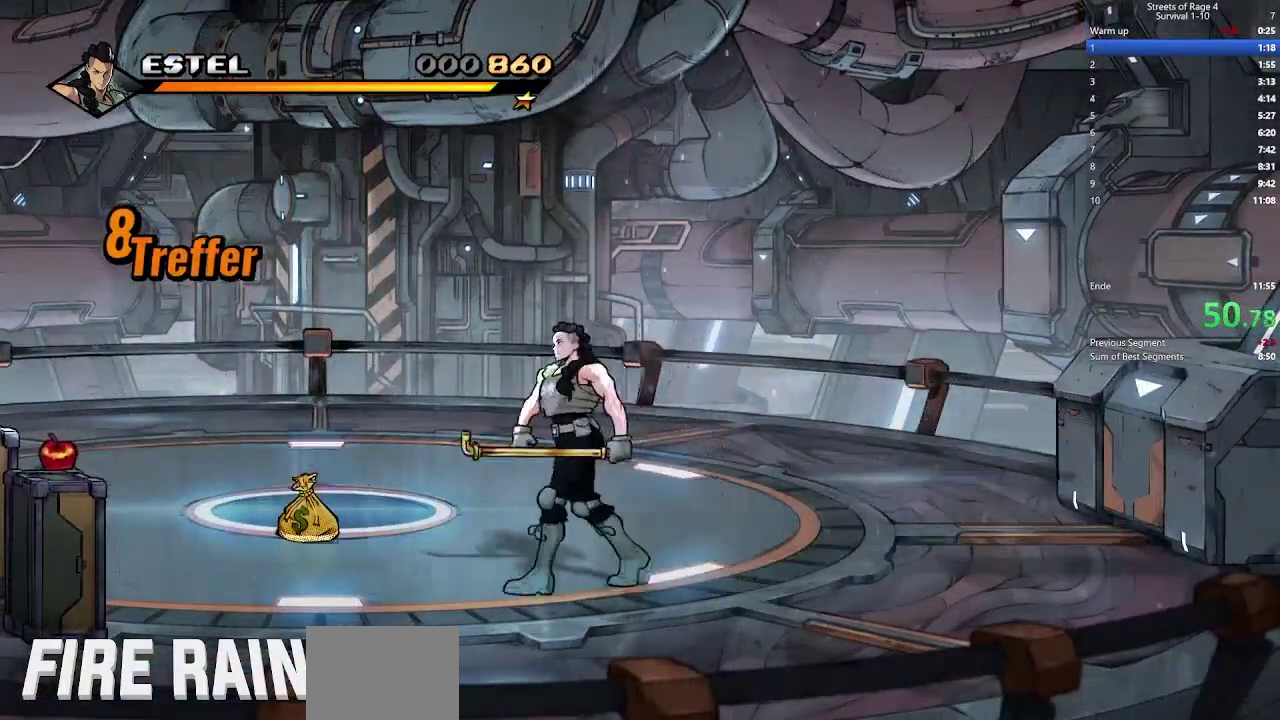
{"buttons": ["DPAD_LEFT"], "right_stick": "center", "events": []}
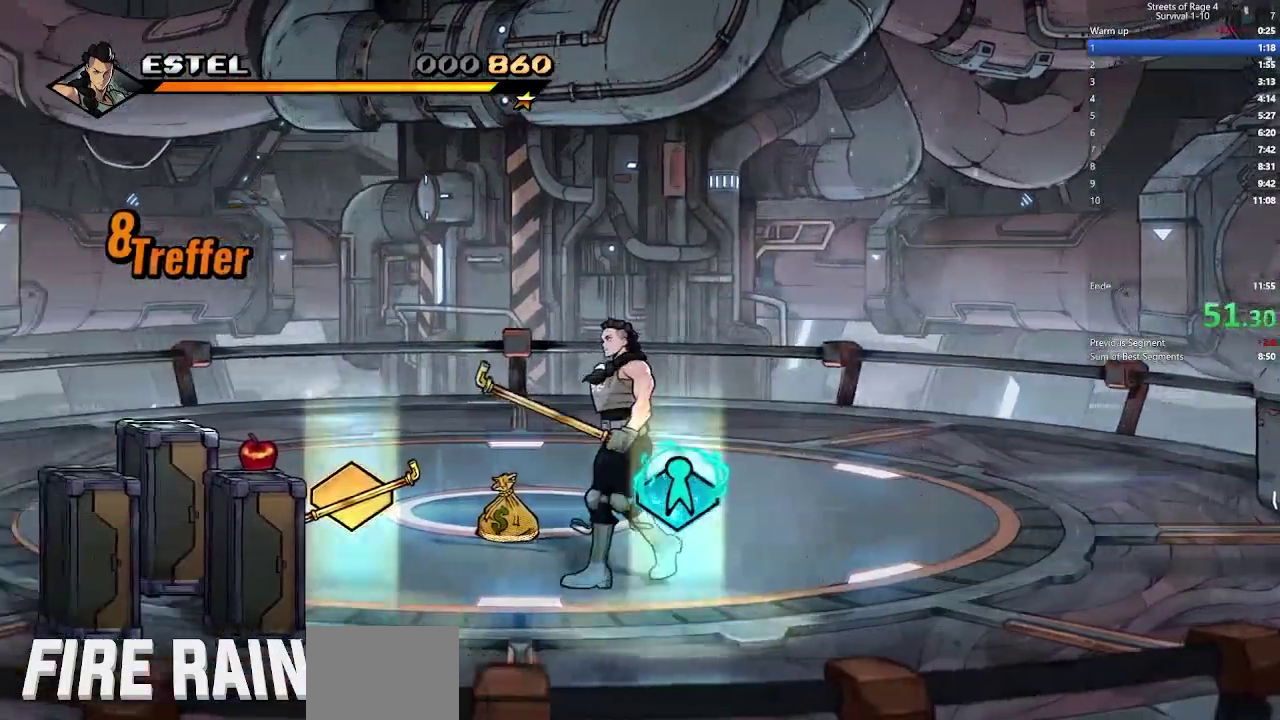
{"buttons": ["DPAD_LEFT"], "right_stick": "center", "events": []}
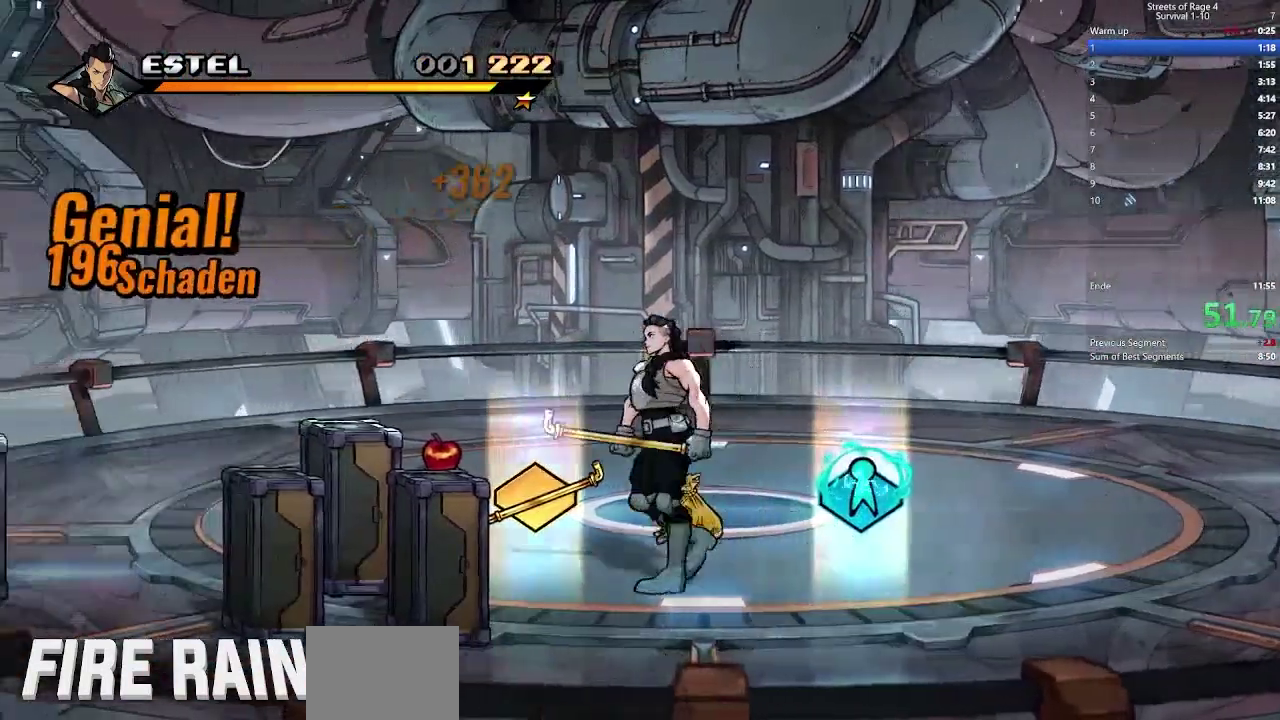
{"buttons": ["DPAD_DOWN", "DPAD_LEFT"], "right_stick": "center", "events": [[100, "DPAD_DOWN", "down"], [133, "B", "down"], [200, "DPAD_DOWN", "up"], [233, "B", "up"], [467, "DPAD_DOWN", "down"]]}
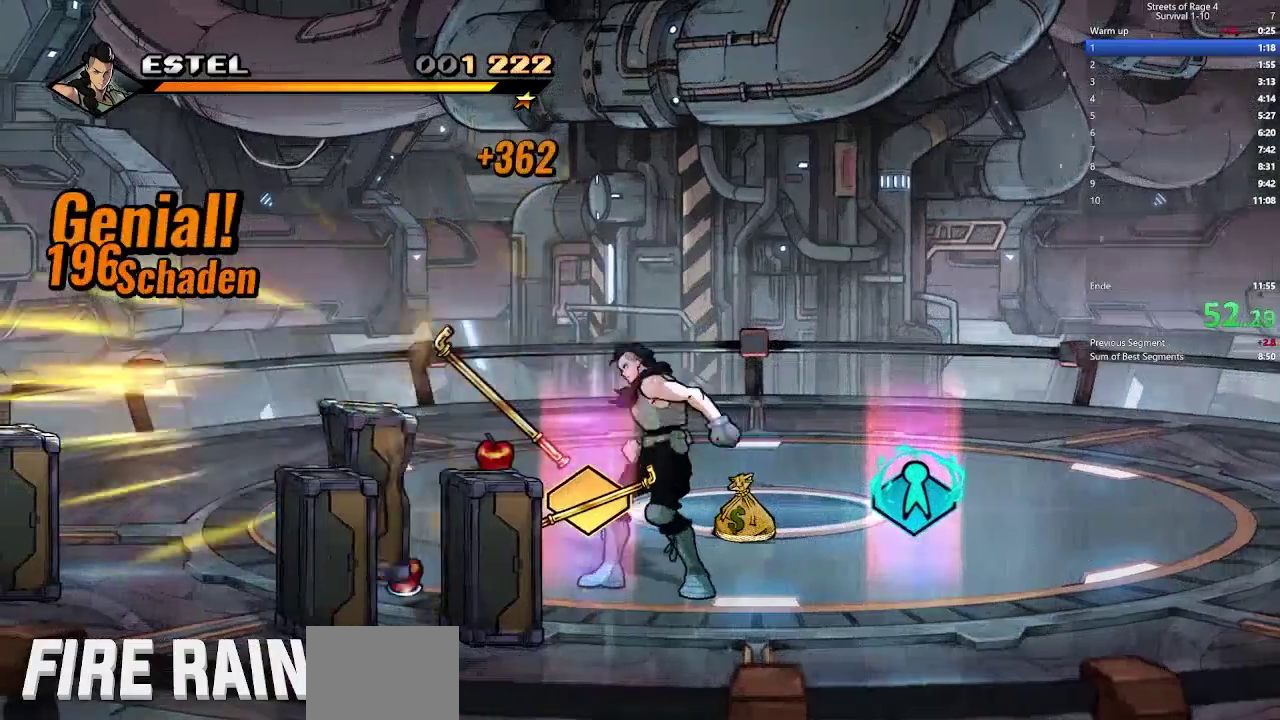
{"buttons": [], "right_stick": "center", "events": [[333, "B", "down"], [333, "DPAD_DOWN", "up"], [433, "B", "up"], [467, "DPAD_LEFT", "up"]]}
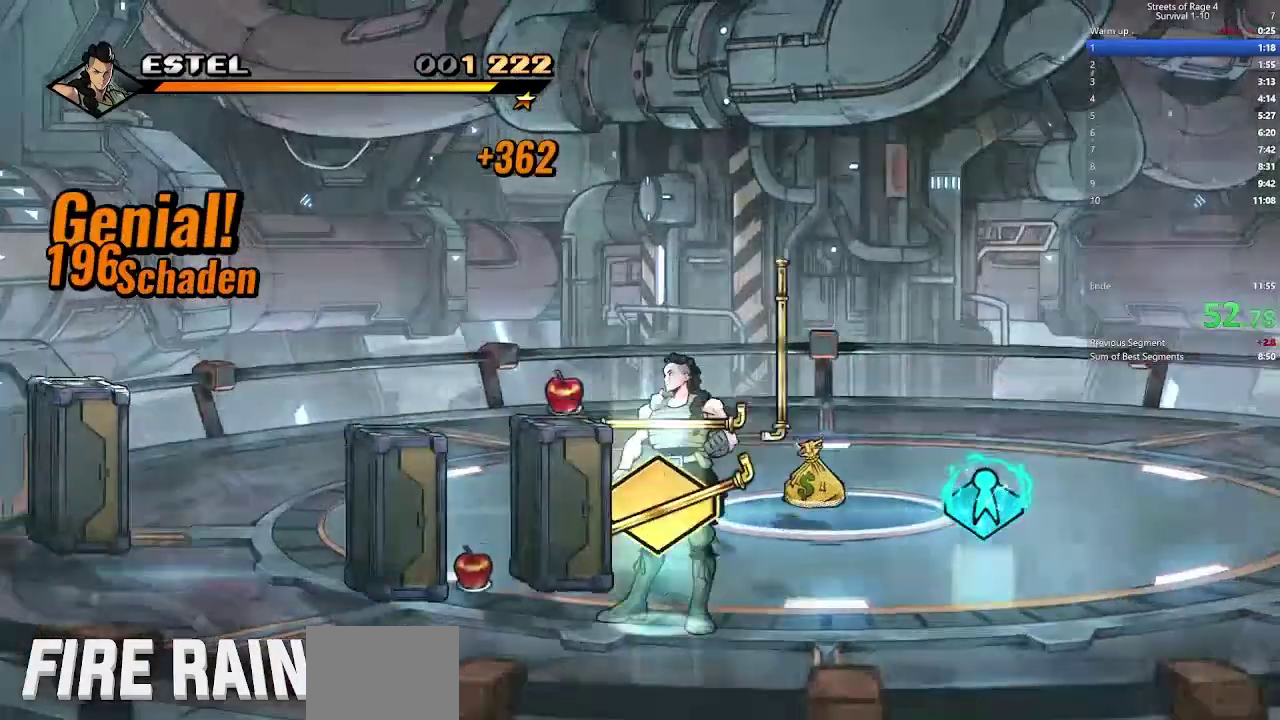
{"buttons": [], "right_stick": "center", "events": [[133, "DPAD_UP", "down"], [267, "DPAD_RIGHT", "down"], [333, "DPAD_UP", "up"], [467, "DPAD_RIGHT", "up"]]}
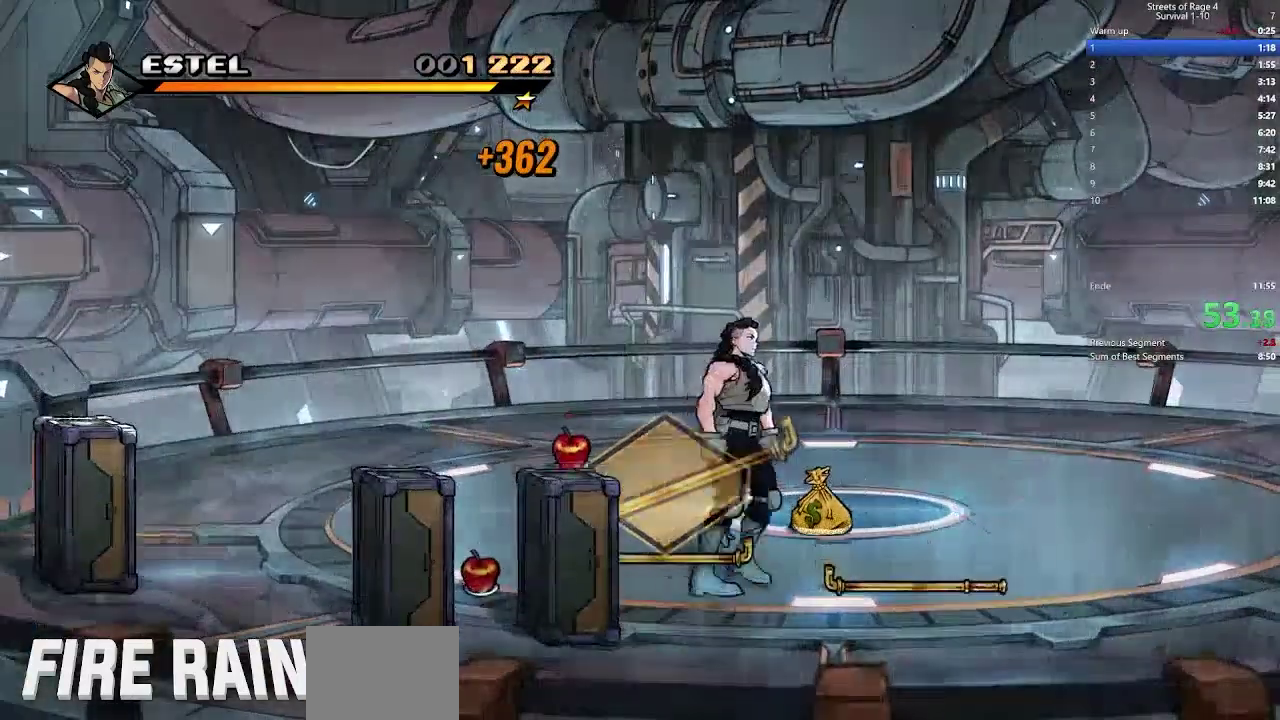
{"buttons": ["DPAD_UP"], "right_stick": "center", "events": [[33, "DPAD_DOWN", "down"], [67, "DPAD_LEFT", "down"], [267, "B", "down"], [300, "DPAD_DOWN", "up"], [333, "DPAD_LEFT", "up"], [400, "B", "up"], [433, "DPAD_UP", "down"]]}
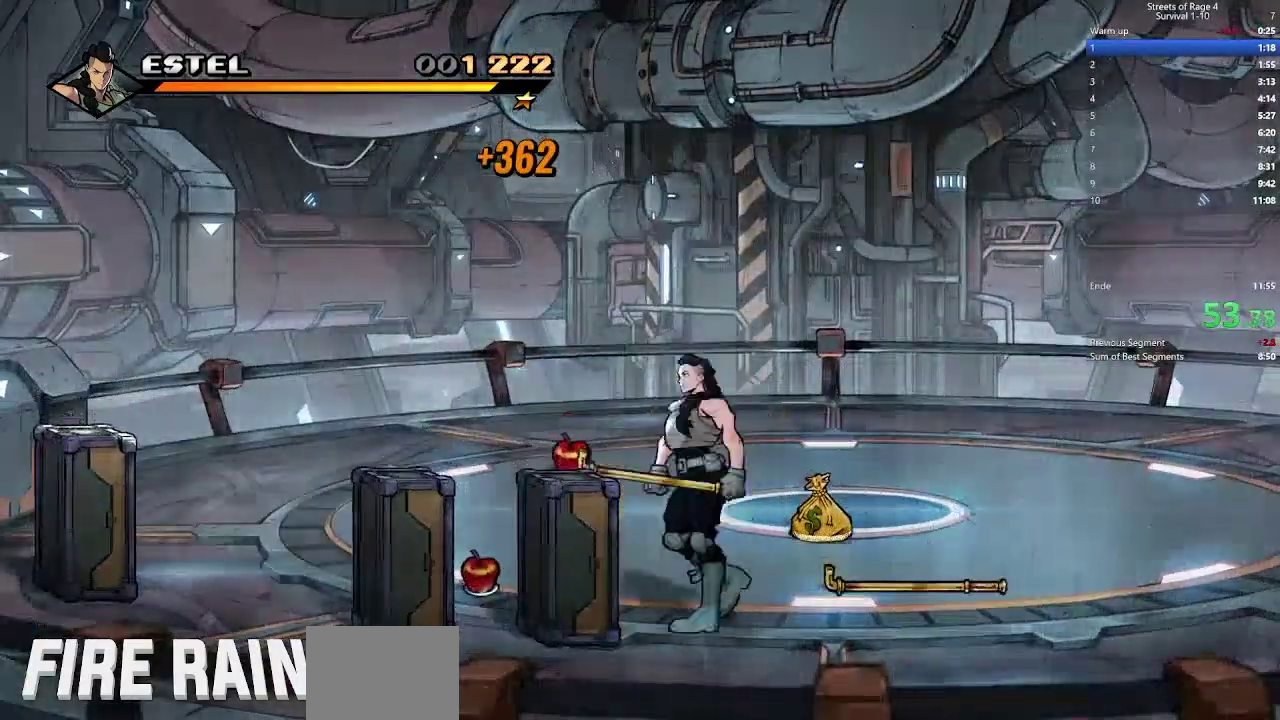
{"buttons": ["DPAD_UP", "DPAD_RIGHT"], "right_stick": "center", "events": [[100, "DPAD_RIGHT", "down"], [300, "DPAD_RIGHT", "up"], [467, "DPAD_RIGHT", "down"]]}
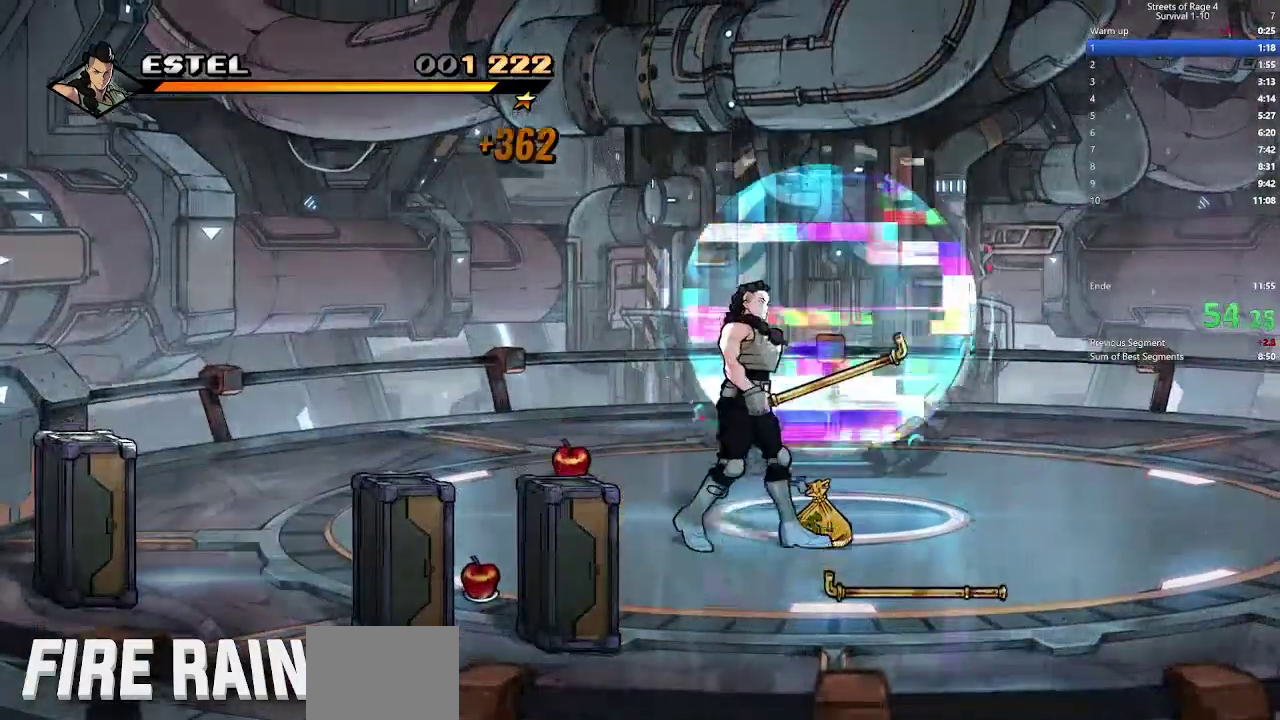
{"buttons": ["DPAD_UP"], "right_stick": "center", "events": [[233, "DPAD_RIGHT", "up"]]}
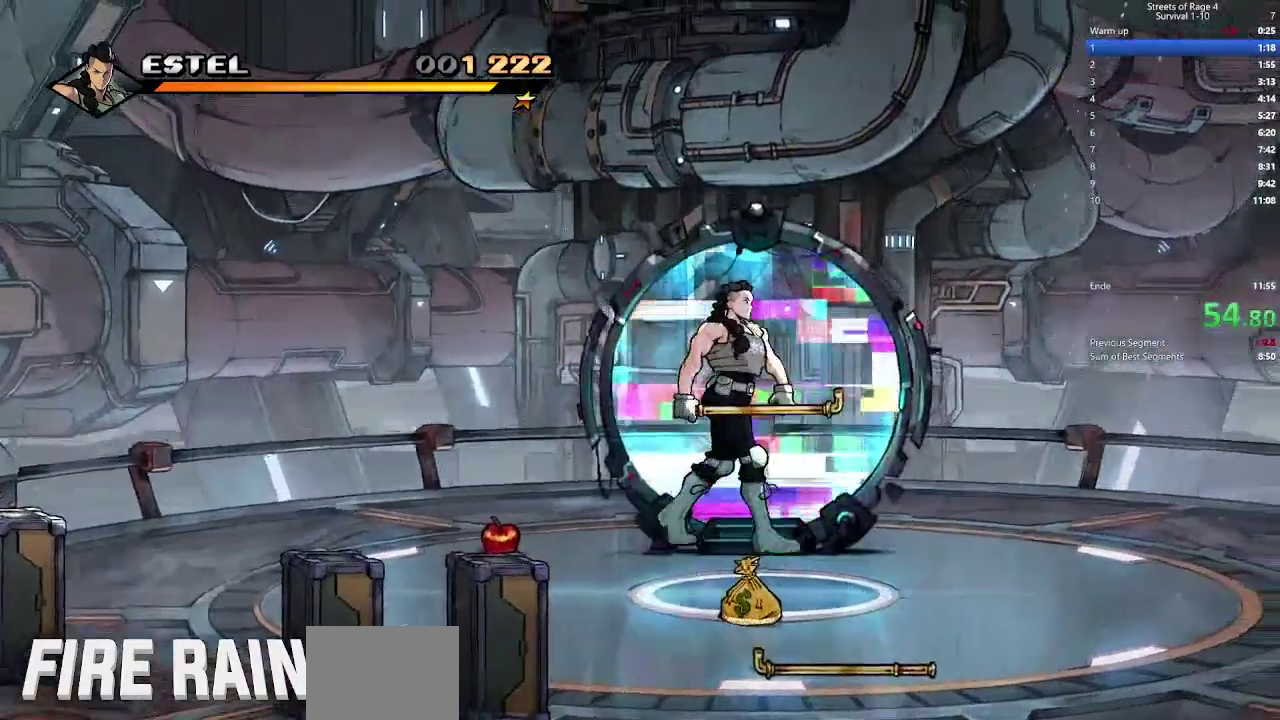
{"buttons": ["DPAD_UP"], "right_stick": "center", "events": []}
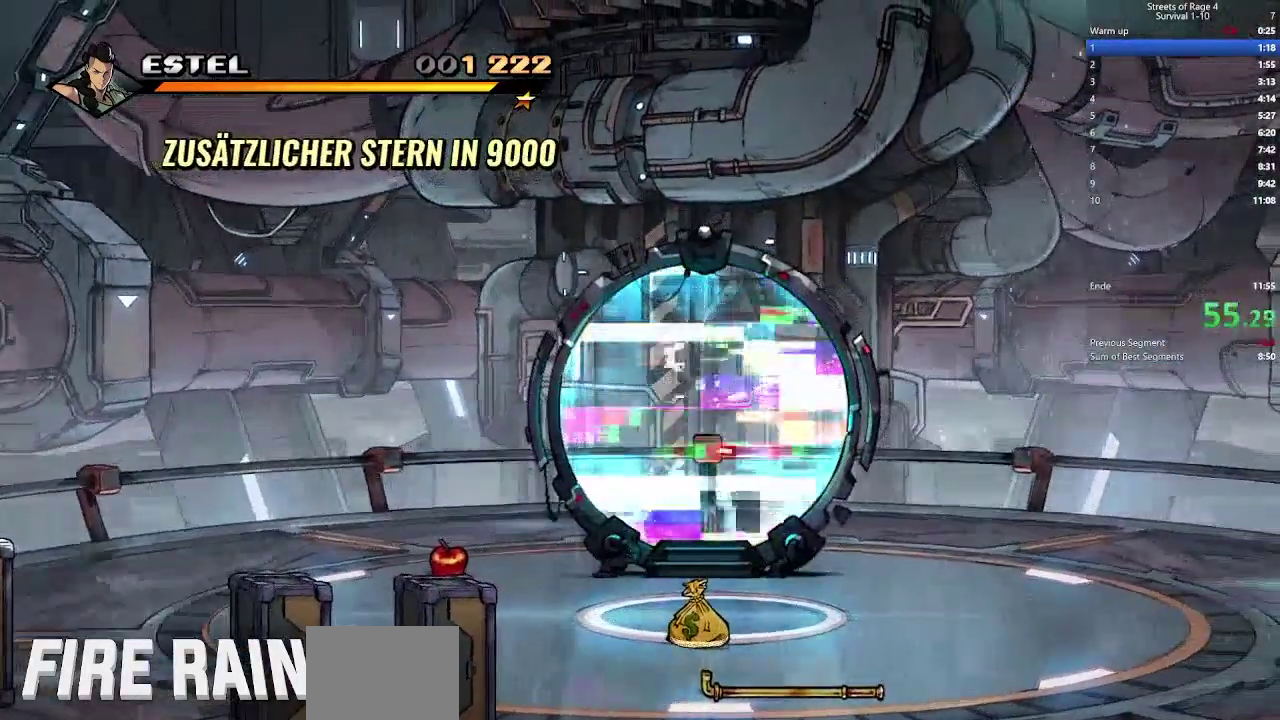
{"buttons": ["DPAD_UP"], "right_stick": "center", "events": []}
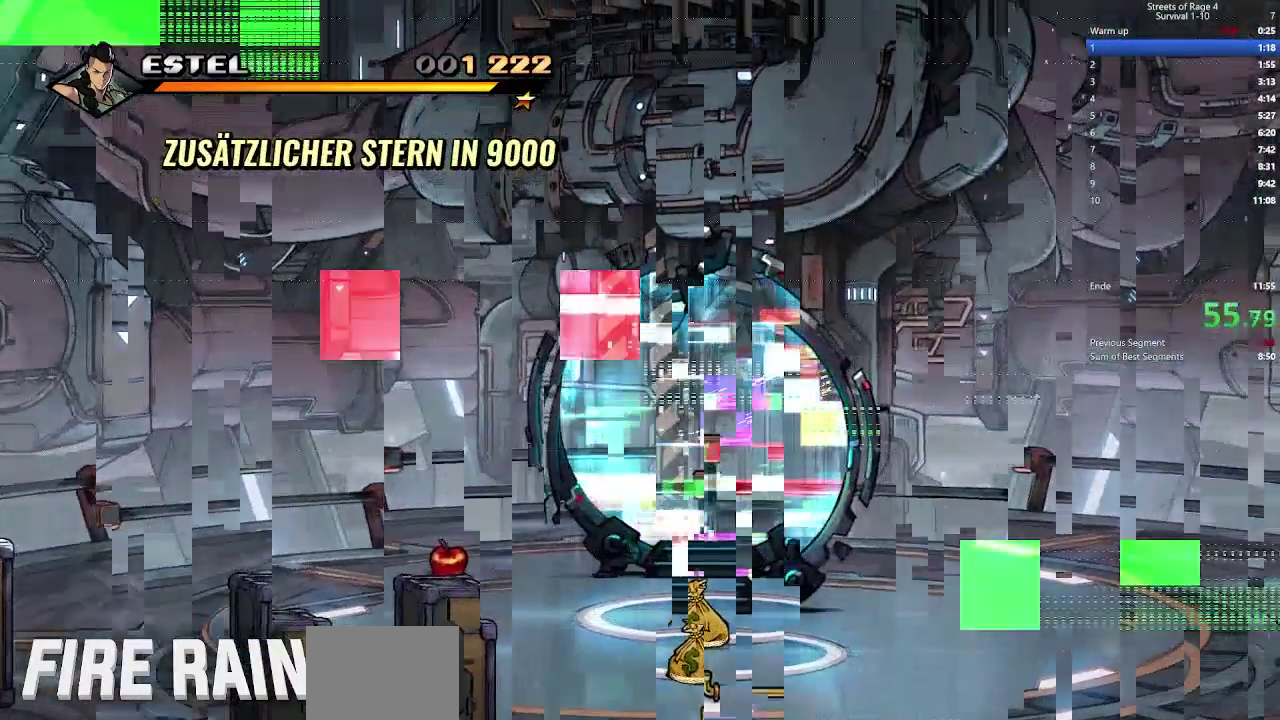
{"buttons": ["DPAD_UP"], "right_stick": "center", "events": []}
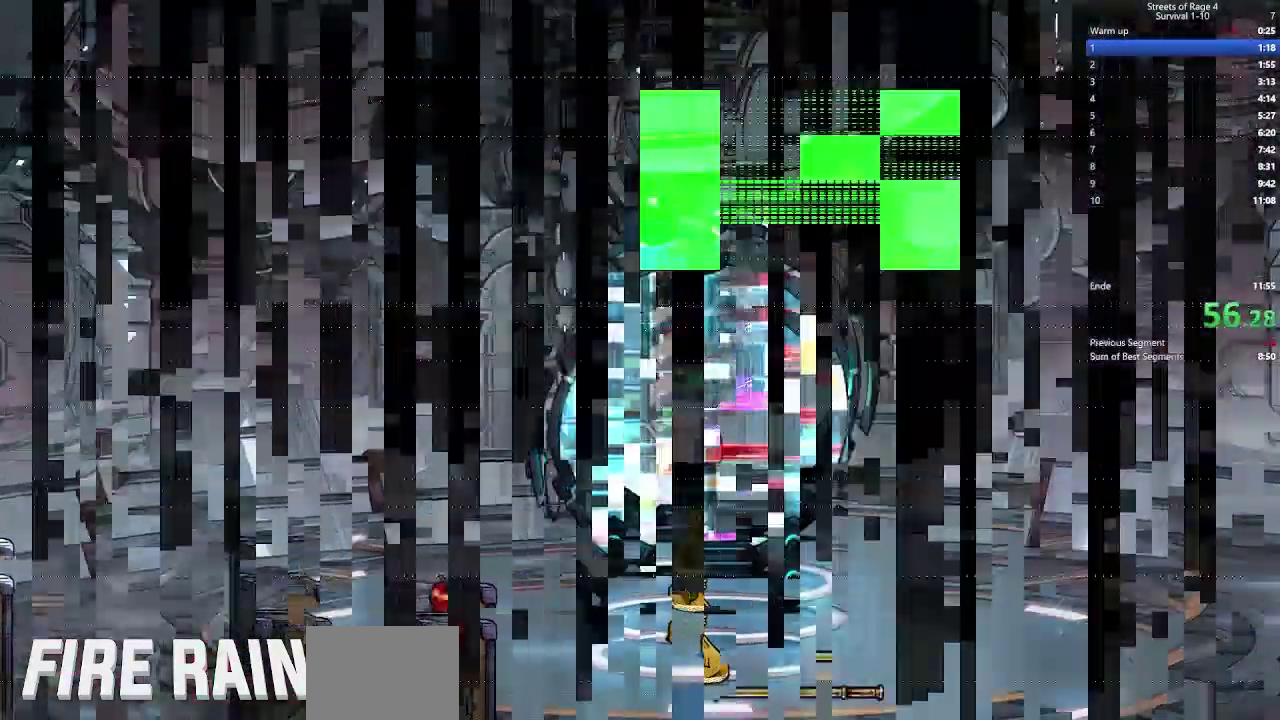
{"buttons": ["DPAD_UP"], "right_stick": "center", "events": []}
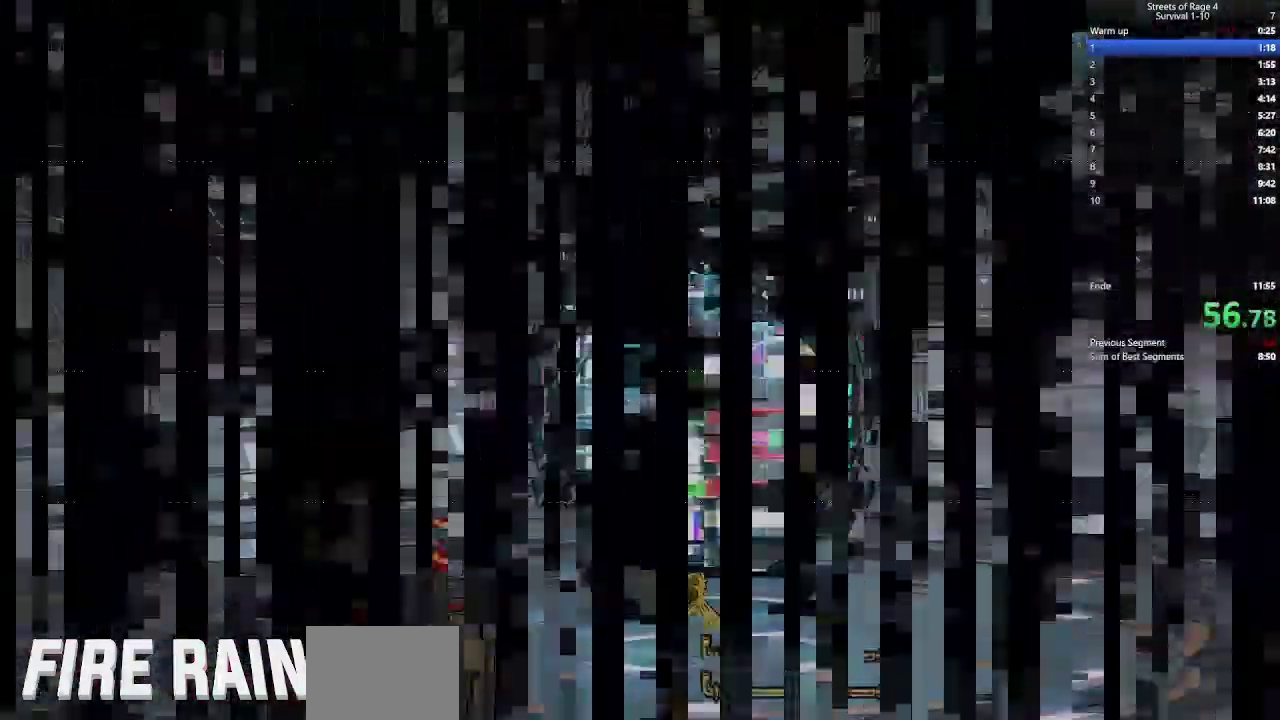
{"buttons": [], "right_stick": "center", "events": [[33, "DPAD_UP", "up"]]}
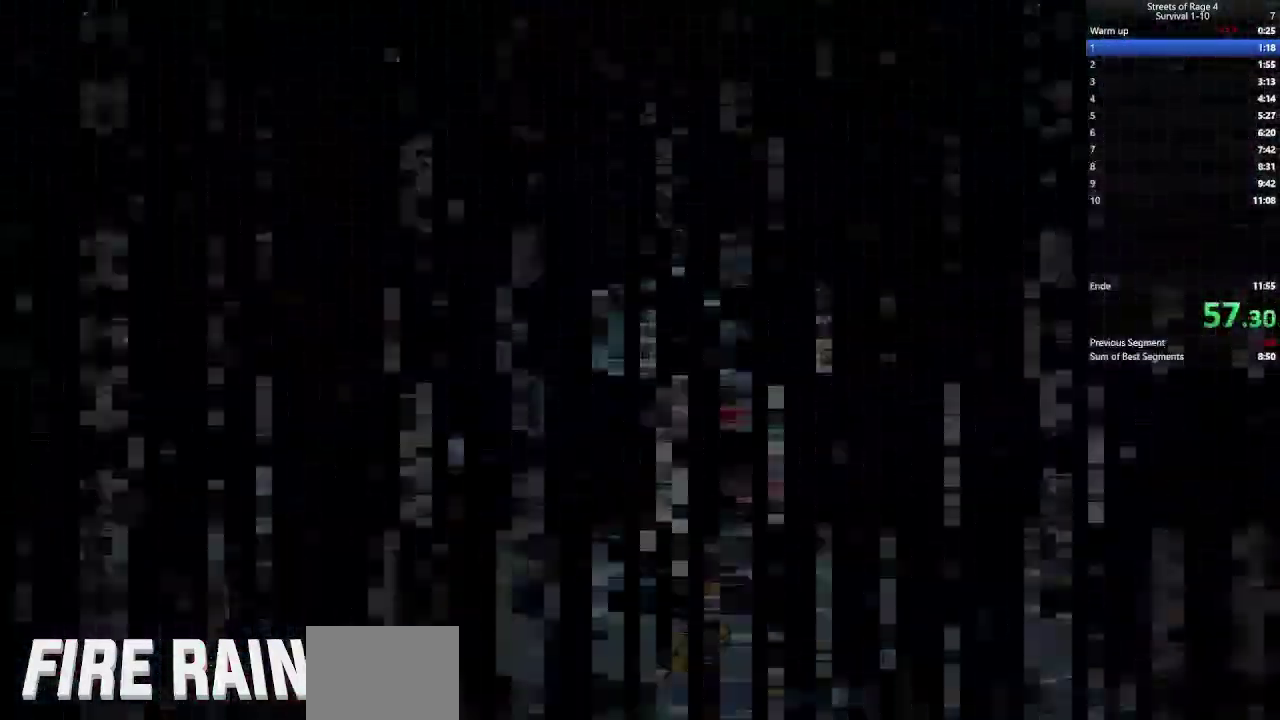
{"buttons": [], "right_stick": "center", "events": []}
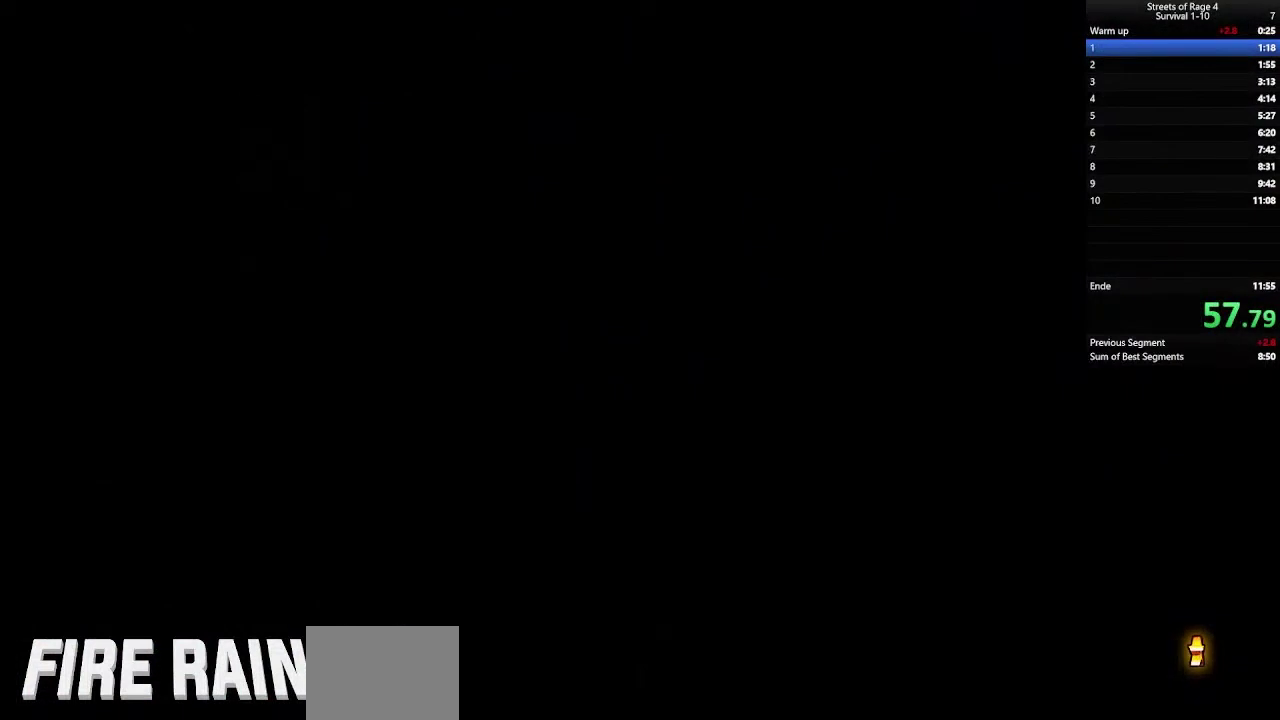
{"buttons": [], "right_stick": "center", "events": []}
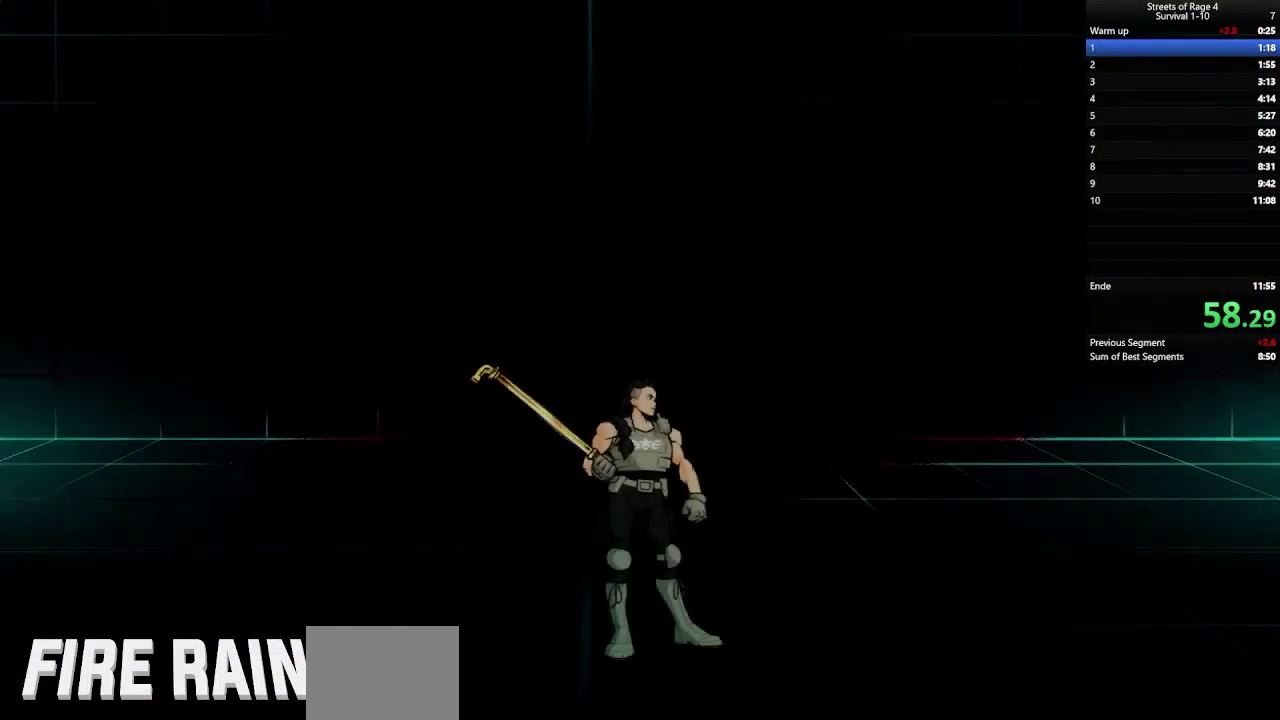
{"buttons": [], "right_stick": "center", "events": []}
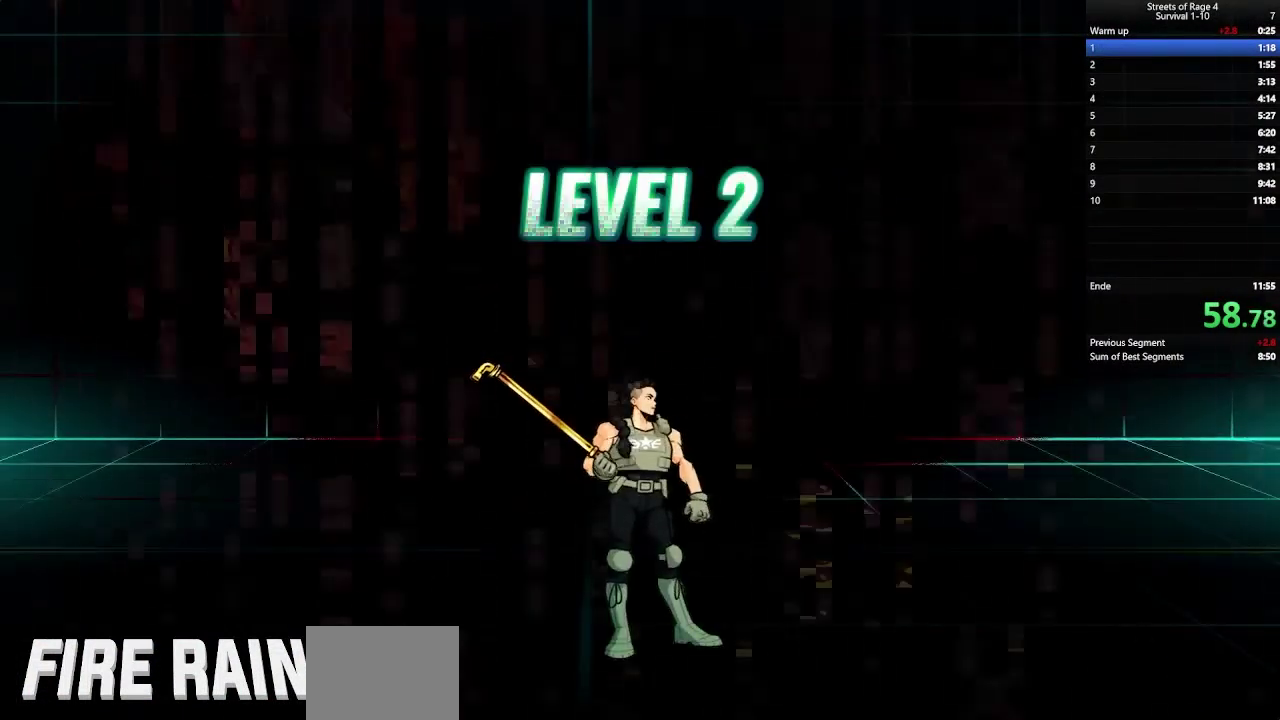
{"buttons": [], "right_stick": "center", "events": []}
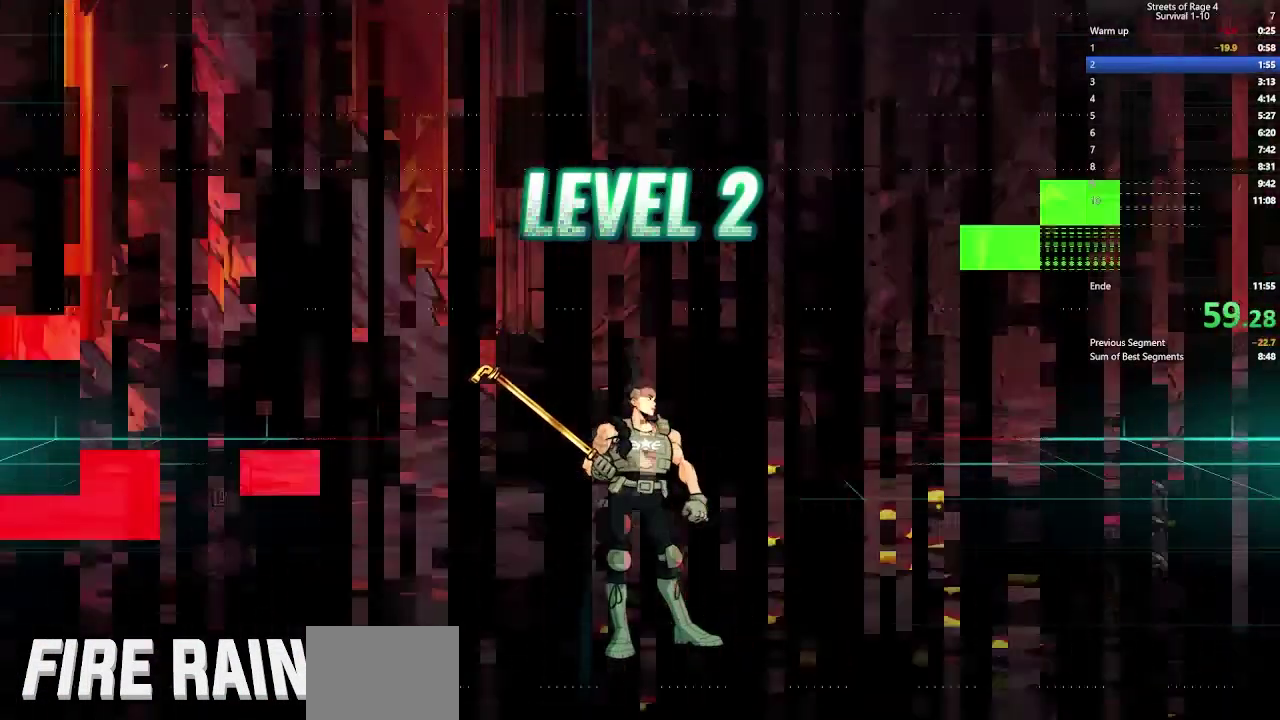
{"buttons": [], "right_stick": "center", "events": []}
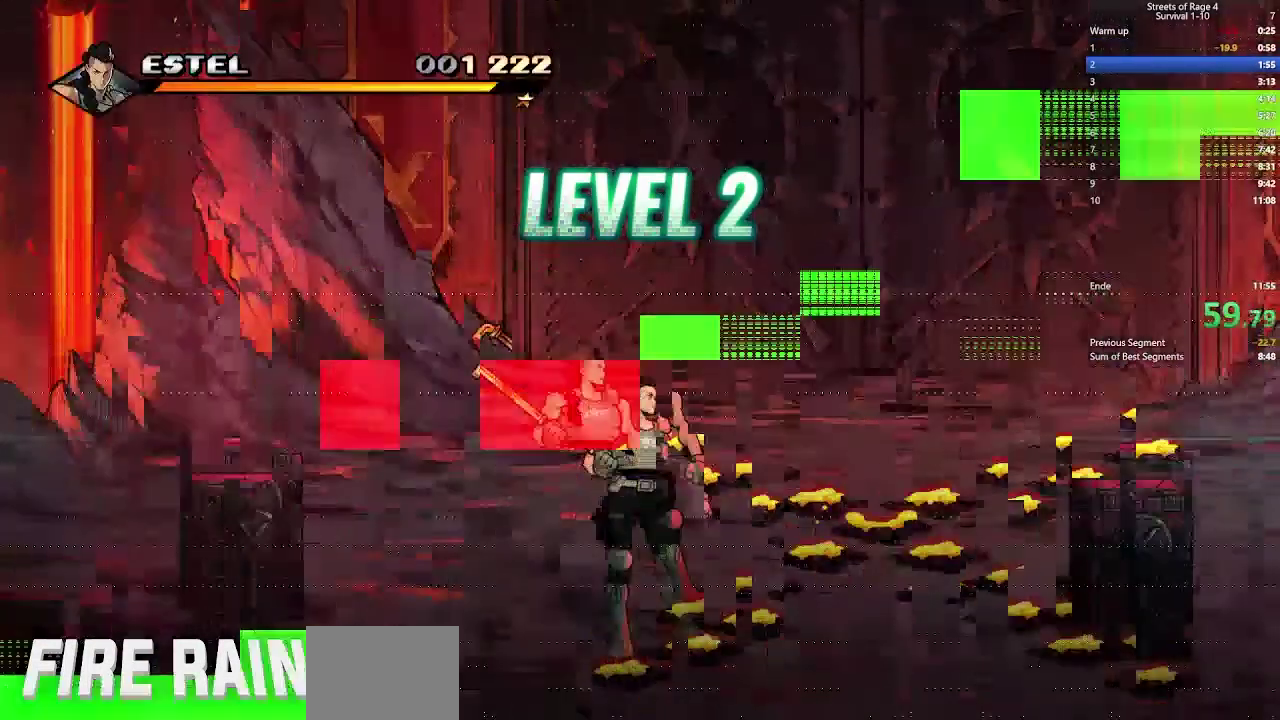
{"buttons": [], "right_stick": "center", "events": []}
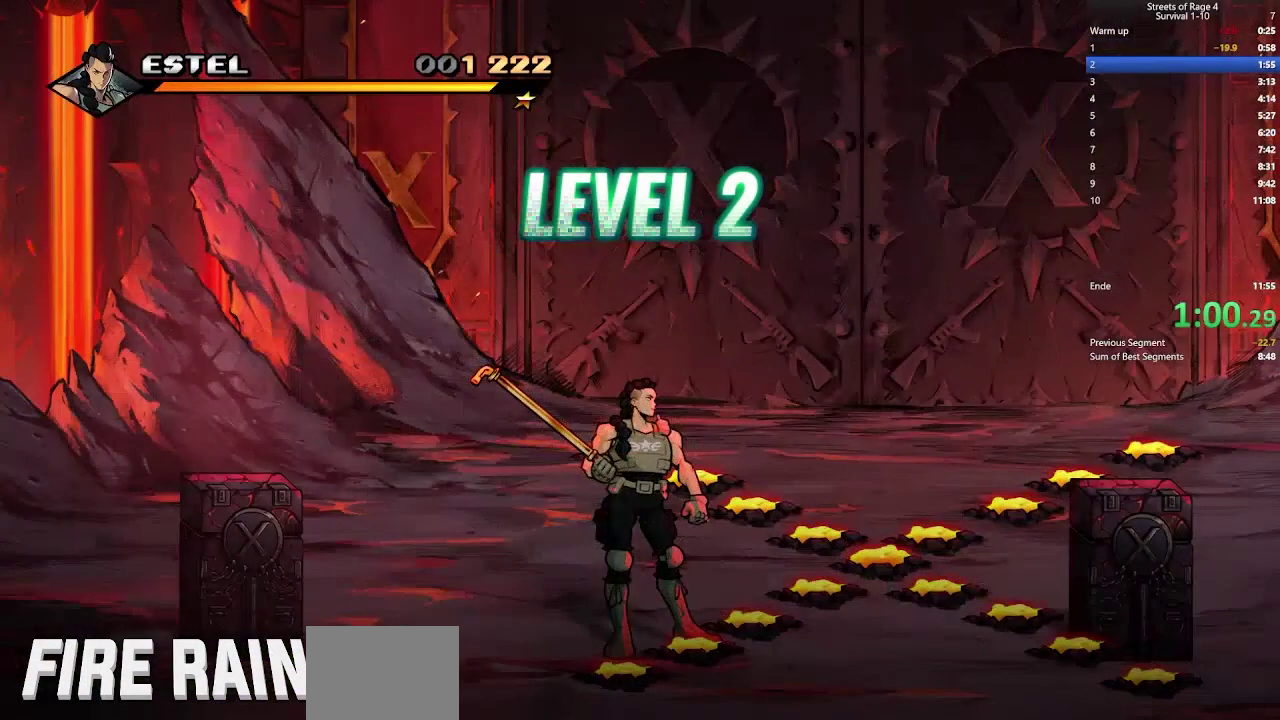
{"buttons": [], "right_stick": "center", "events": []}
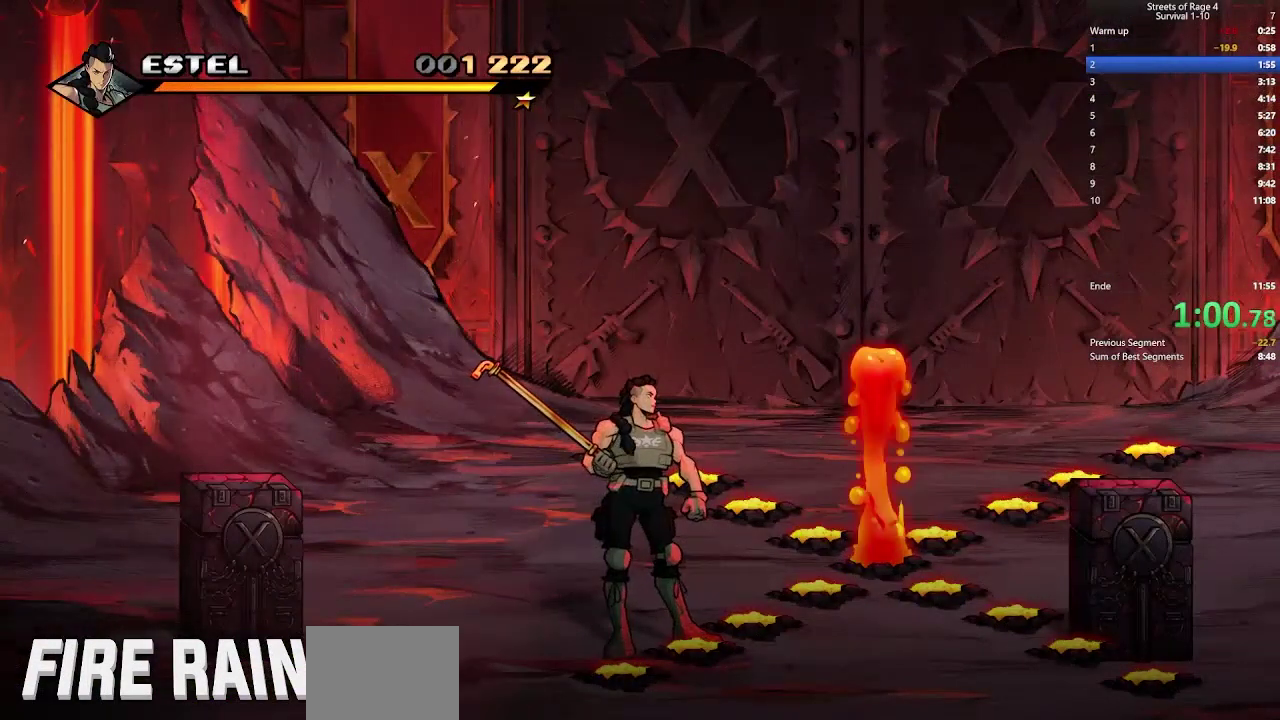
{"buttons": ["DPAD_UP", "DPAD_LEFT"], "right_stick": "center", "events": [[200, "DPAD_LEFT", "down"], [200, "DPAD_UP", "down"]]}
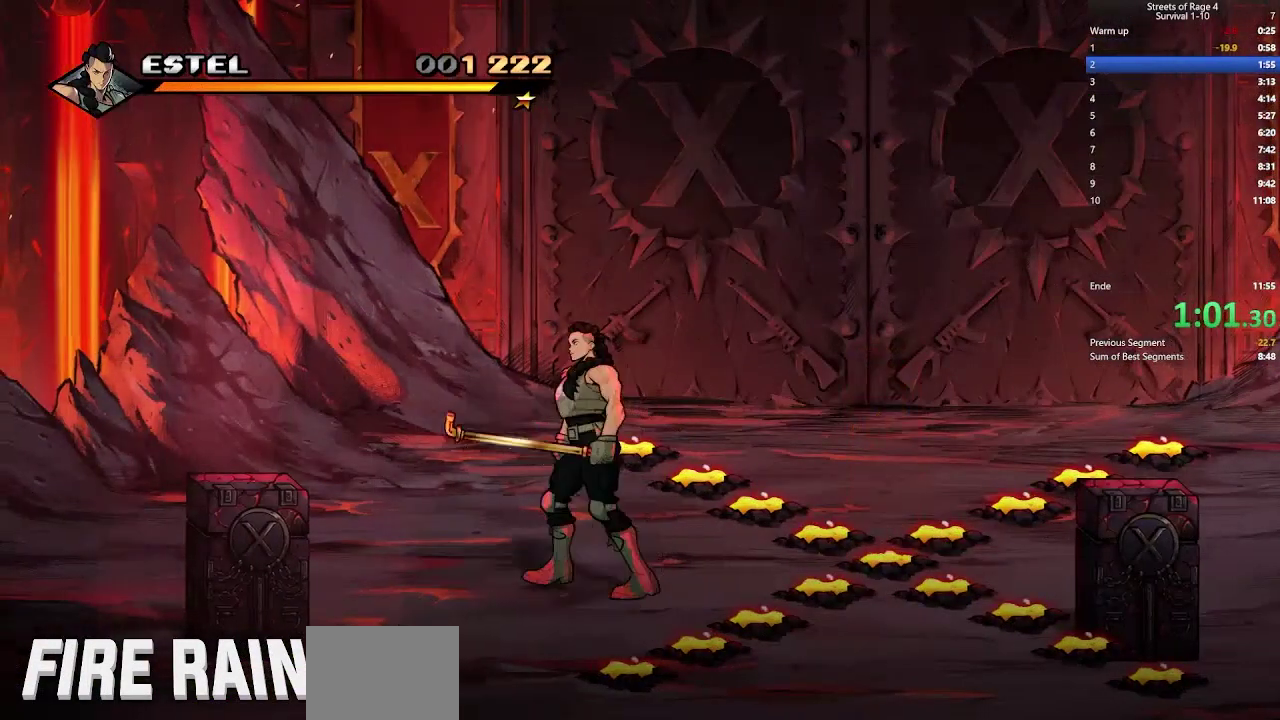
{"buttons": [], "right_stick": "center", "events": [[67, "DPAD_LEFT", "up"], [133, "DPAD_UP", "up"], [233, "DPAD_RIGHT", "down"], [367, "DPAD_RIGHT", "up"]]}
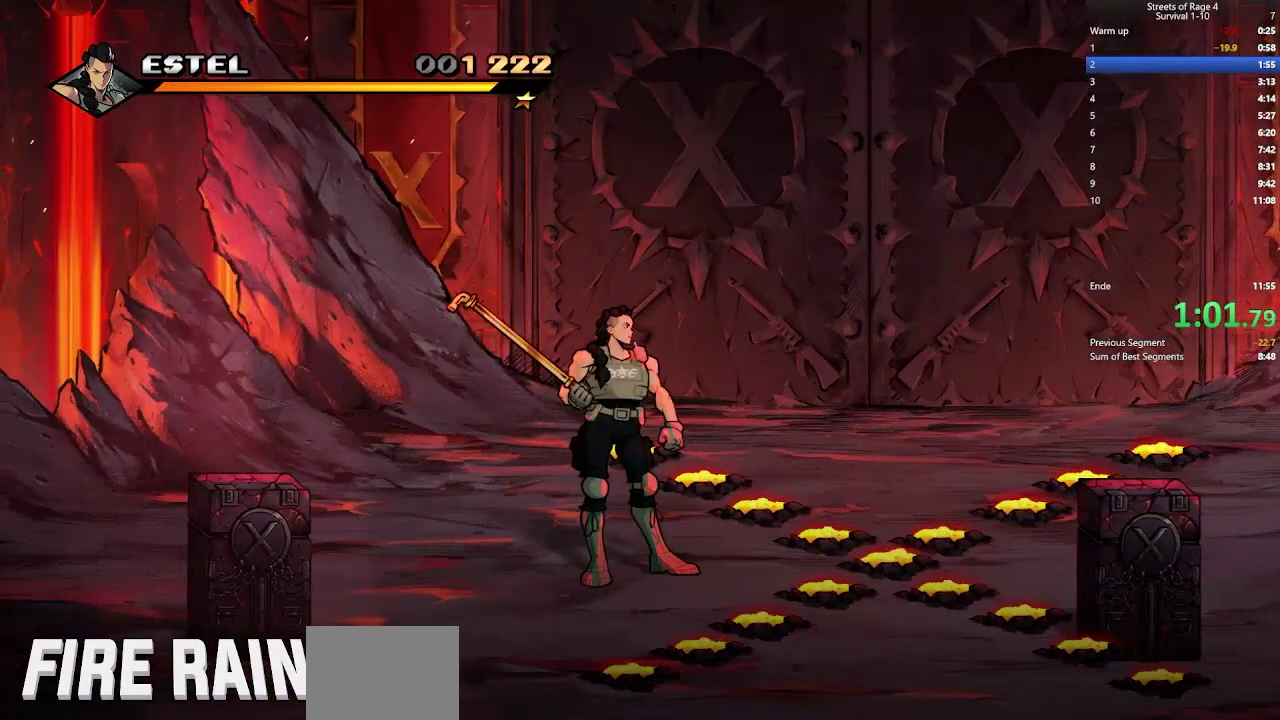
{"buttons": [], "right_stick": "center", "events": []}